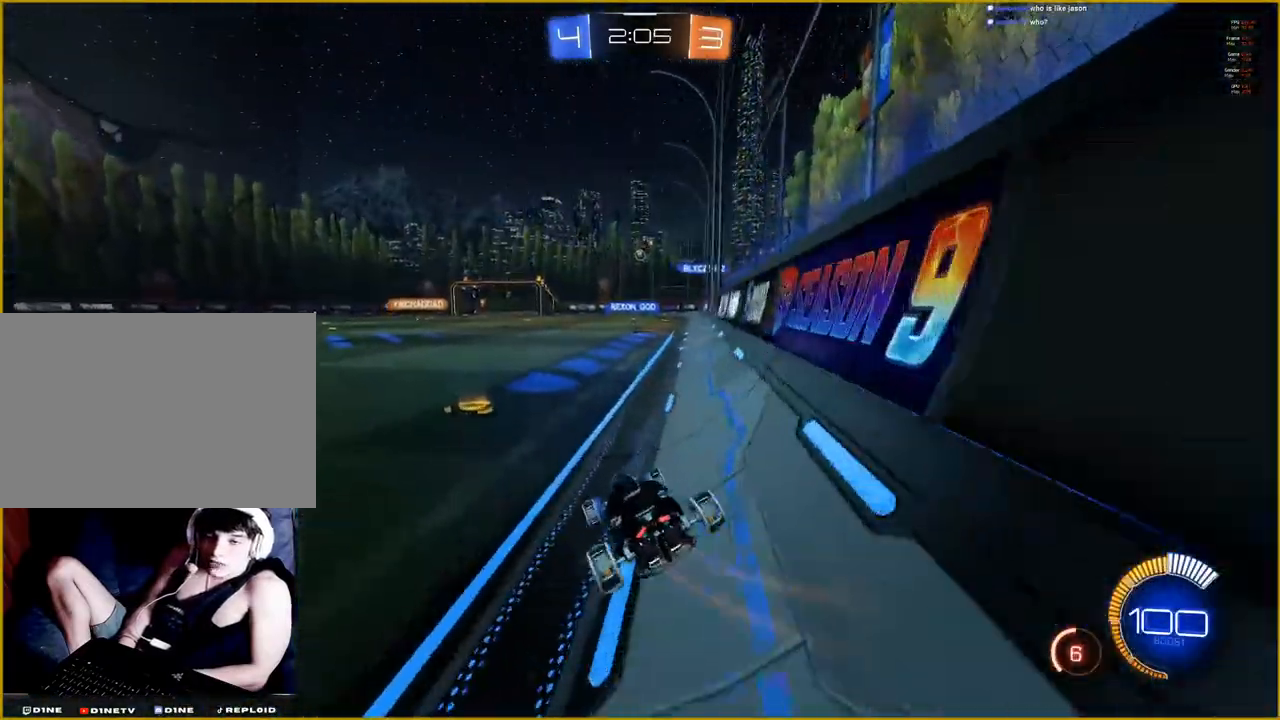
Gameplay with a controller (PlayStation layout); each line is a JSON object with the inputs held at the frame after it. "events" lists button and stick changes between this image and that frame as [ms after this image, input, new state], when the widget could be followed in between.
{"buttons": ["R2"], "left_stick": "left", "right_stick": "center", "events": [[267, "left_stick", "center"], [367, "left_stick", "left"]]}
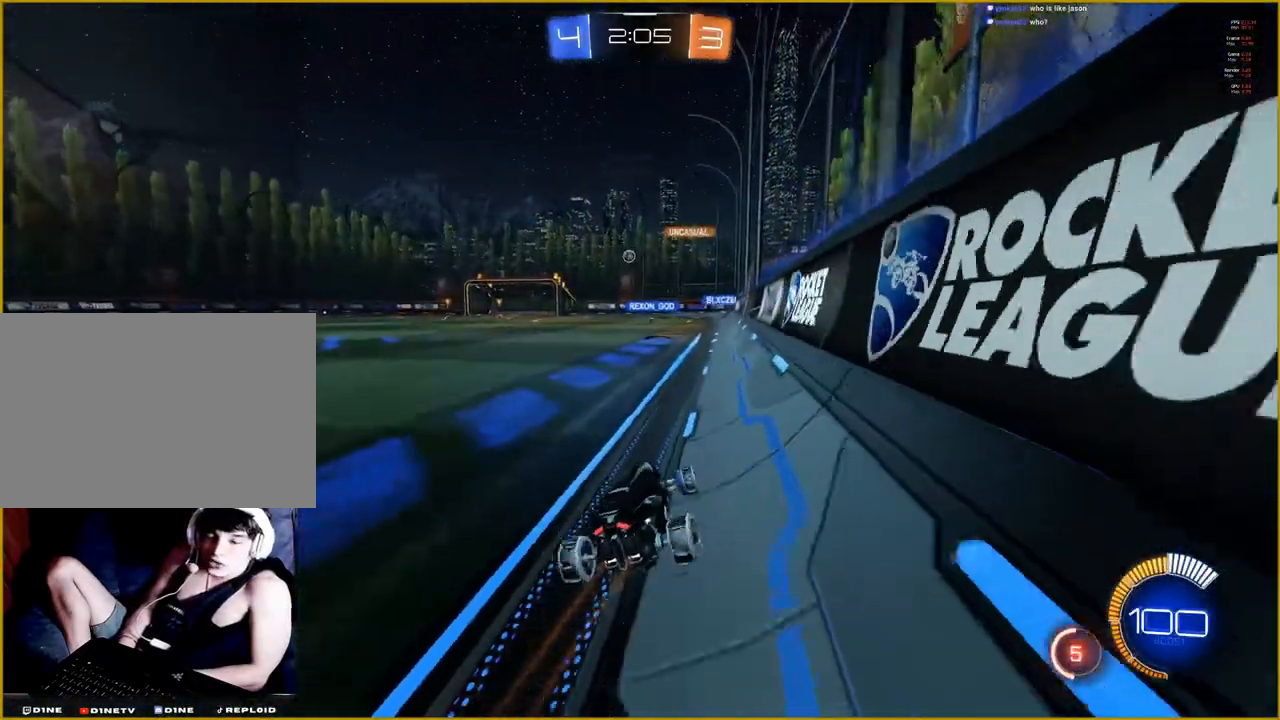
{"buttons": ["R2"], "left_stick": "center", "right_stick": "center", "events": [[350, "left_stick", "center"]]}
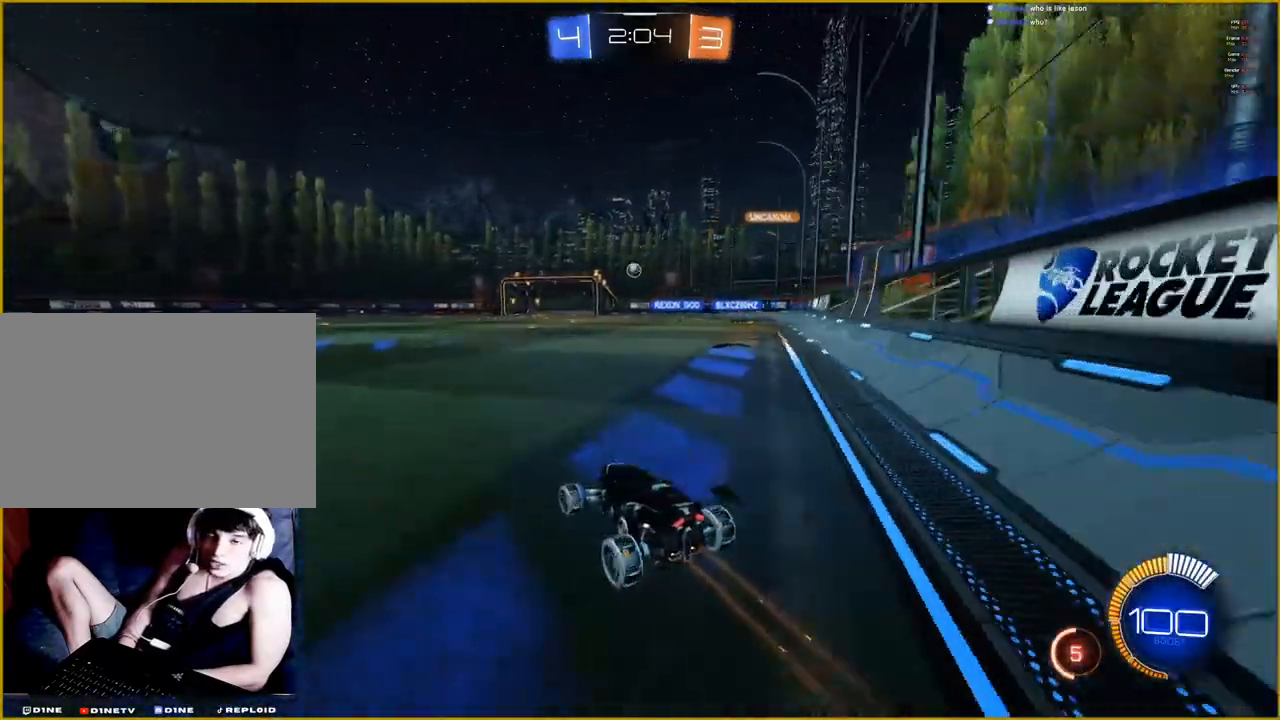
{"buttons": ["R2"], "left_stick": "center", "right_stick": "center", "events": []}
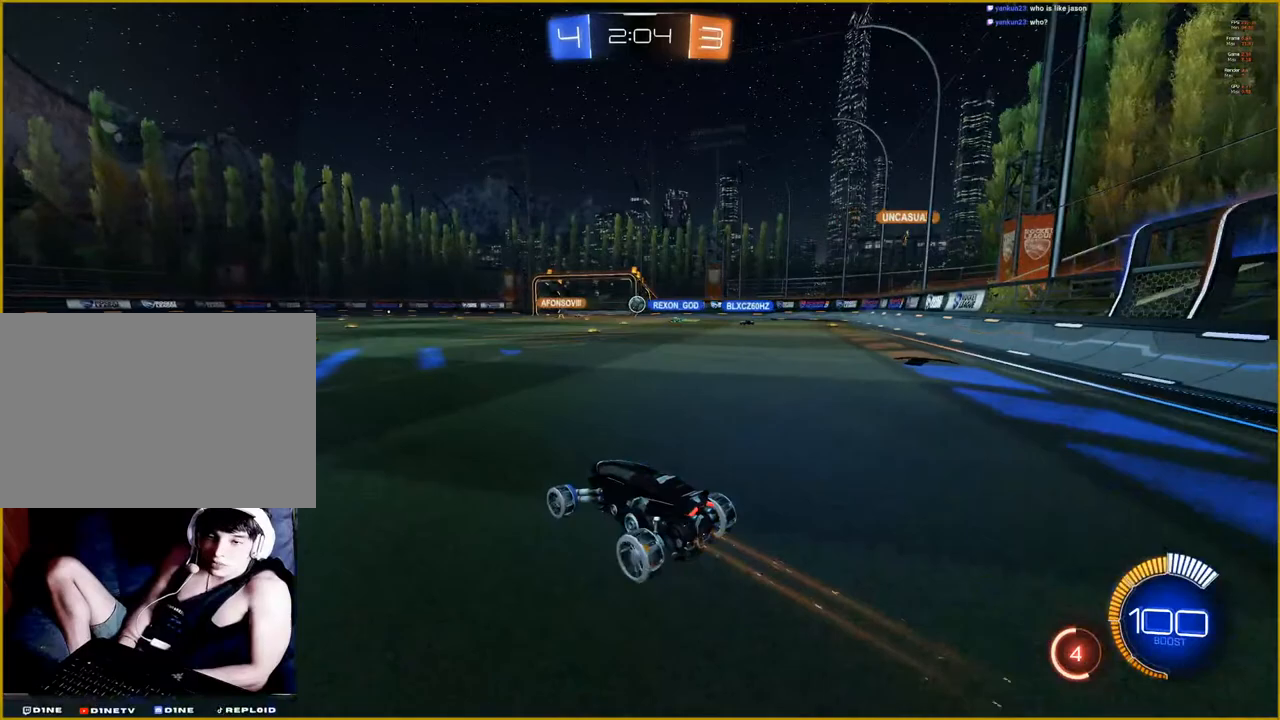
{"buttons": ["R2"], "left_stick": "right", "right_stick": "center", "events": [[367, "left_stick", "right"]]}
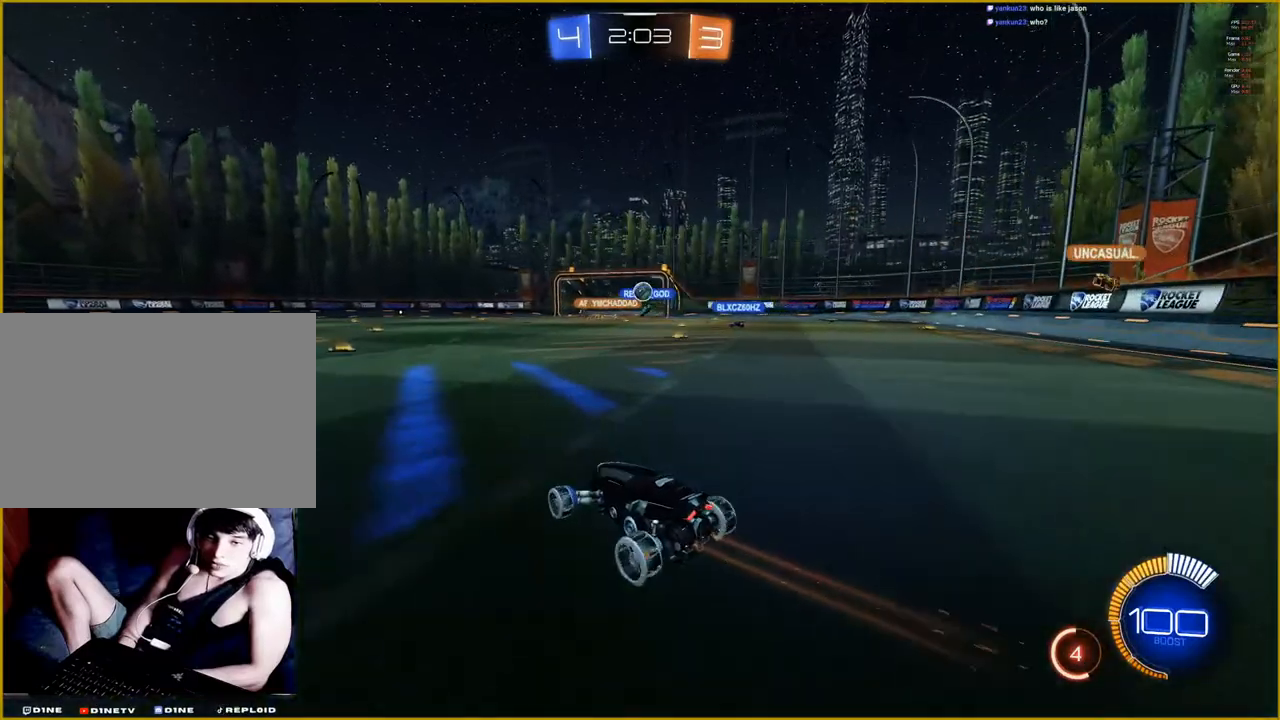
{"buttons": ["R1", "R2"], "left_stick": "center", "right_stick": "center", "events": [[33, "left_stick", "center"], [383, "R1", "down"]]}
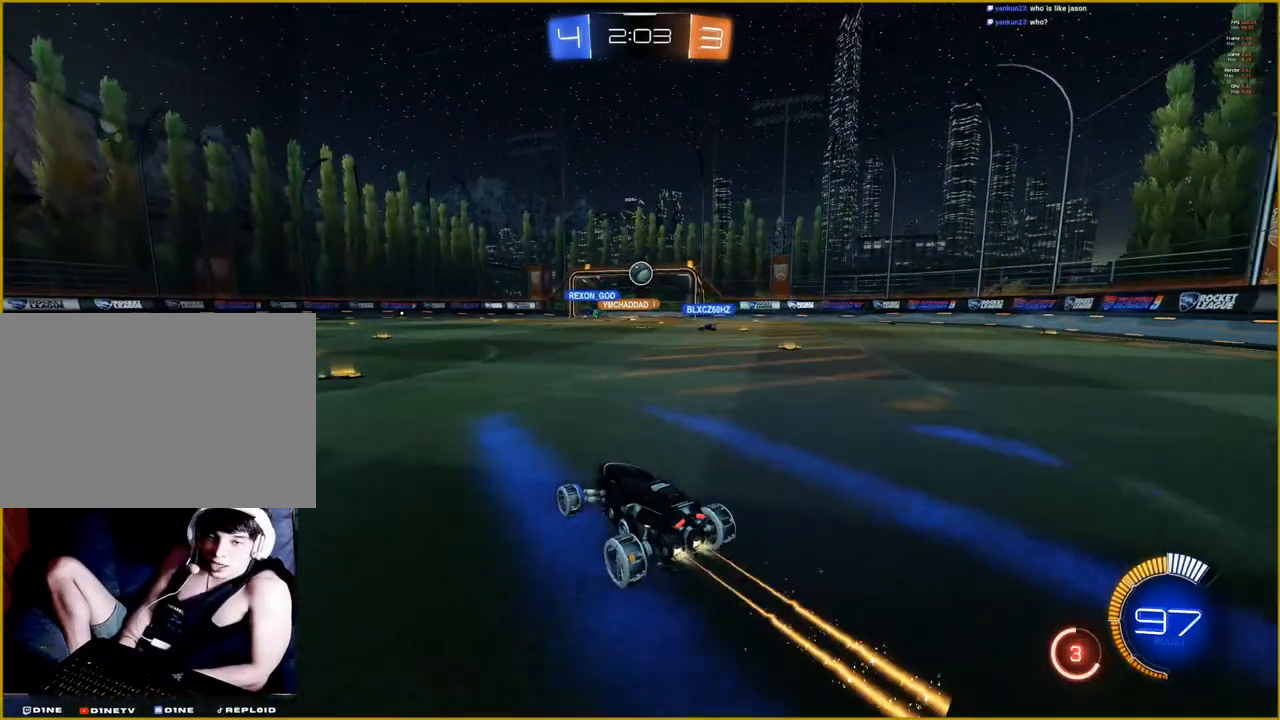
{"buttons": ["R2"], "left_stick": "left", "right_stick": "center", "events": [[133, "left_stick", "right"], [317, "left_stick", "center"], [433, "left_stick", "left"], [483, "R1", "up"]]}
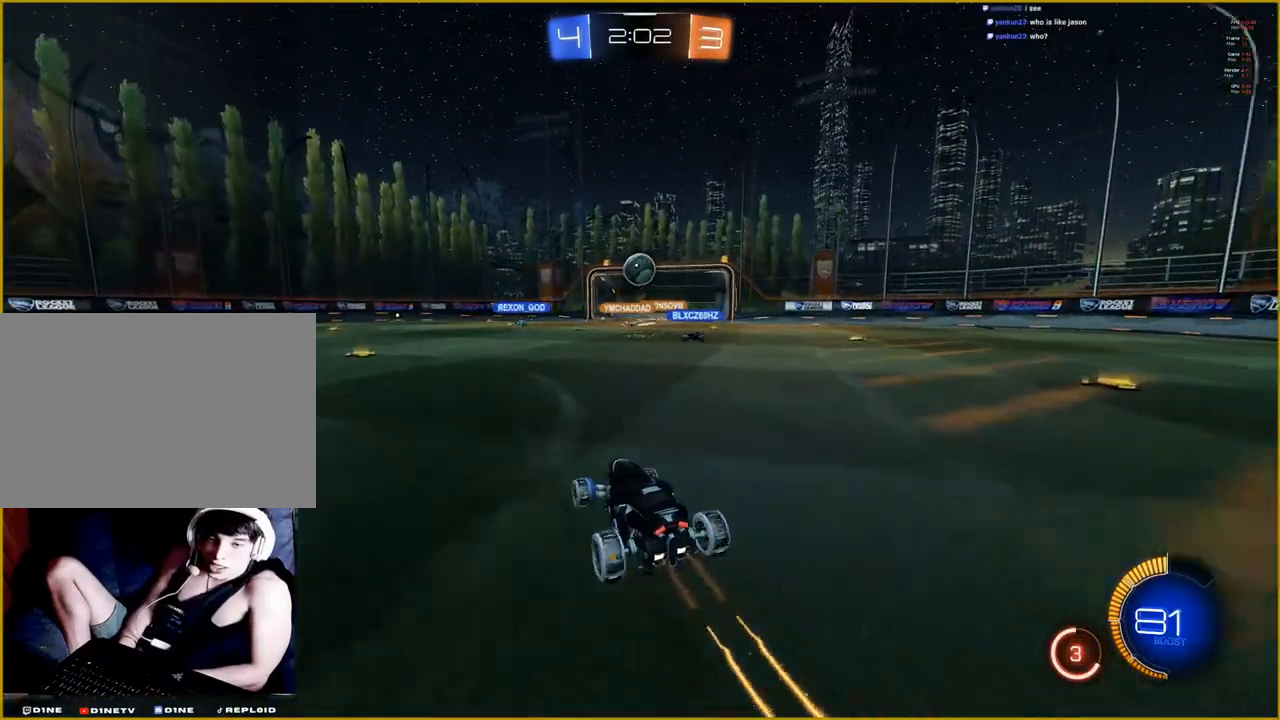
{"buttons": ["R2"], "left_stick": "right", "right_stick": "center", "events": [[67, "left_stick", "center"], [433, "left_stick", "right"]]}
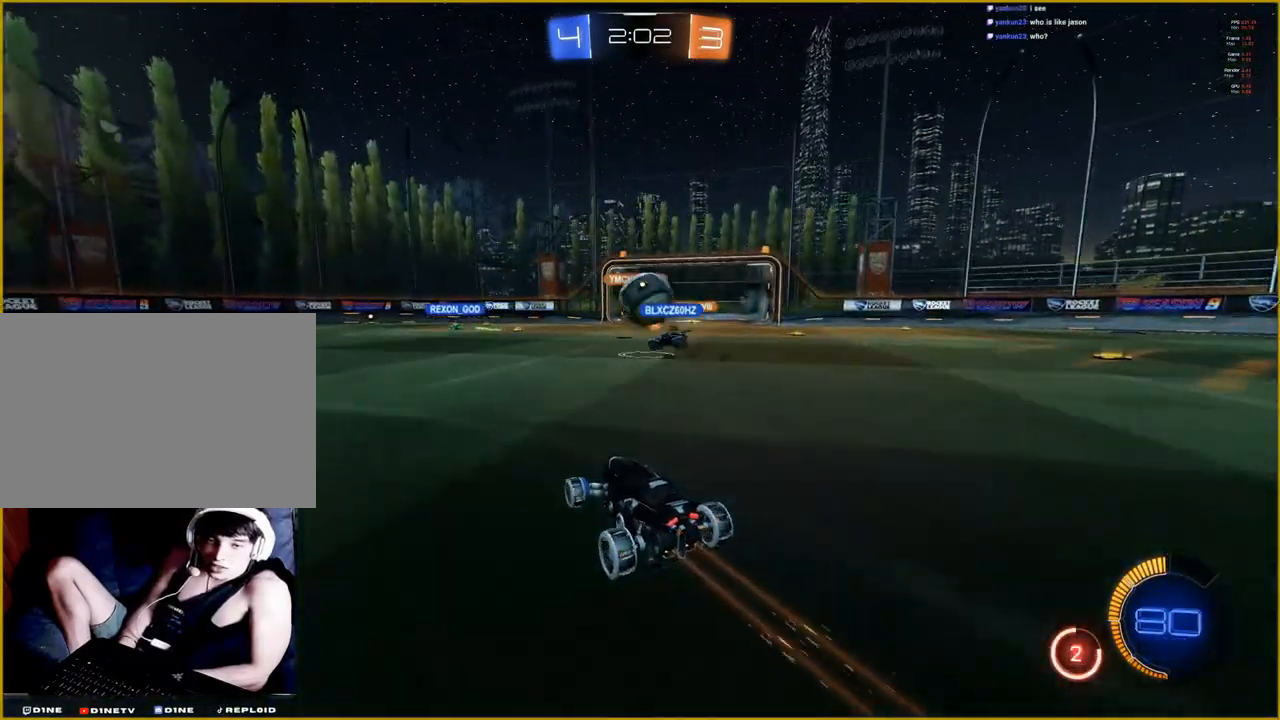
{"buttons": ["R2"], "left_stick": "left", "right_stick": "center", "events": [[300, "left_stick", "center"], [350, "left_stick", "left"]]}
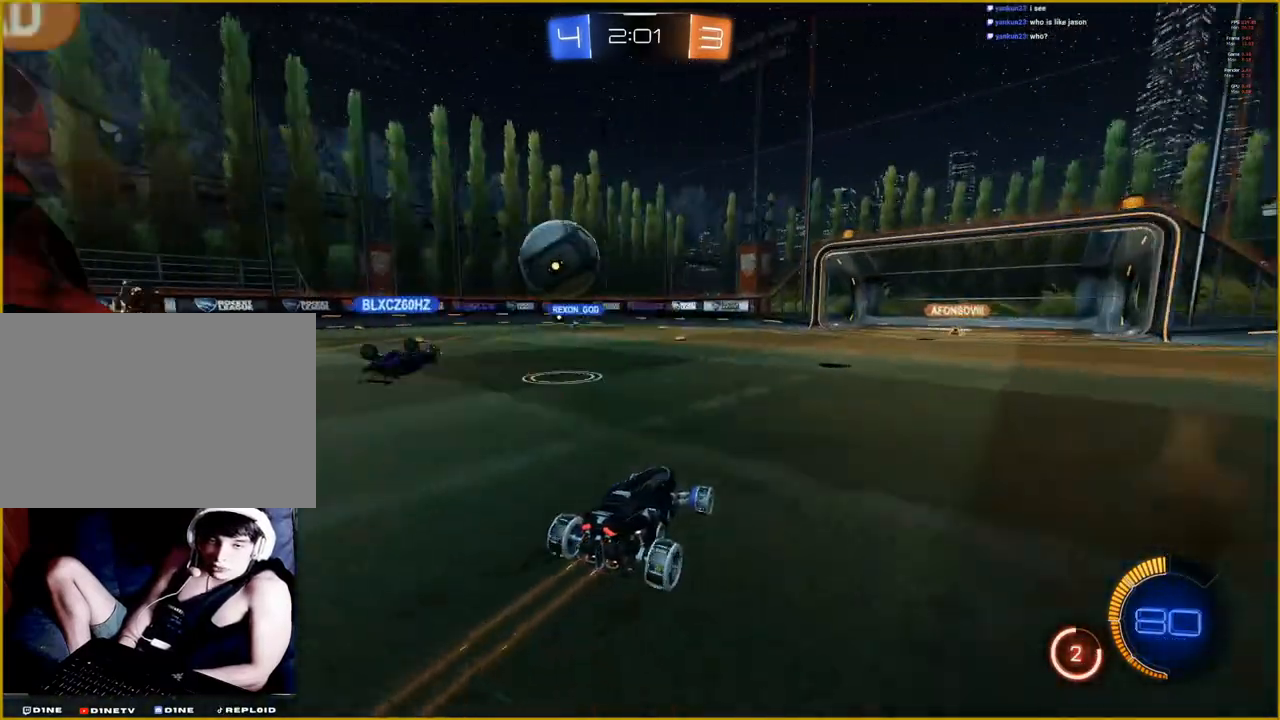
{"buttons": ["R2"], "left_stick": "left", "right_stick": "center", "events": []}
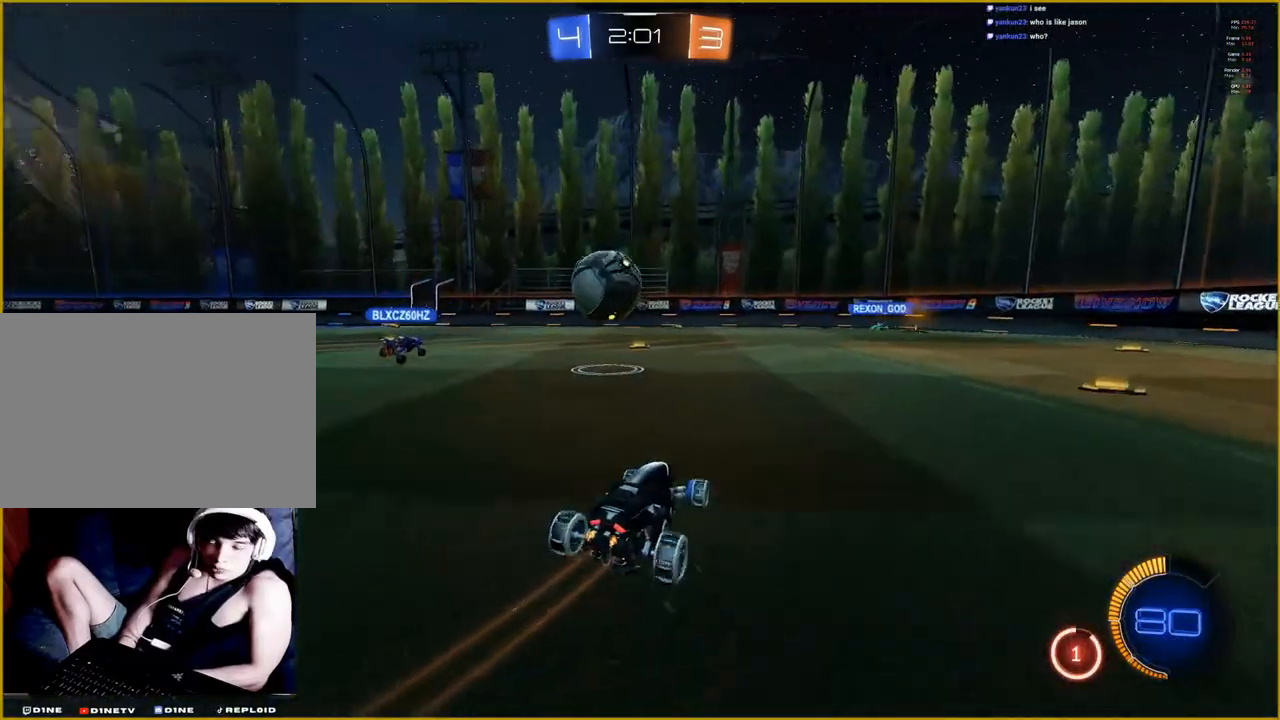
{"buttons": ["R2"], "left_stick": "center", "right_stick": "center", "events": [[217, "left_stick", "center"]]}
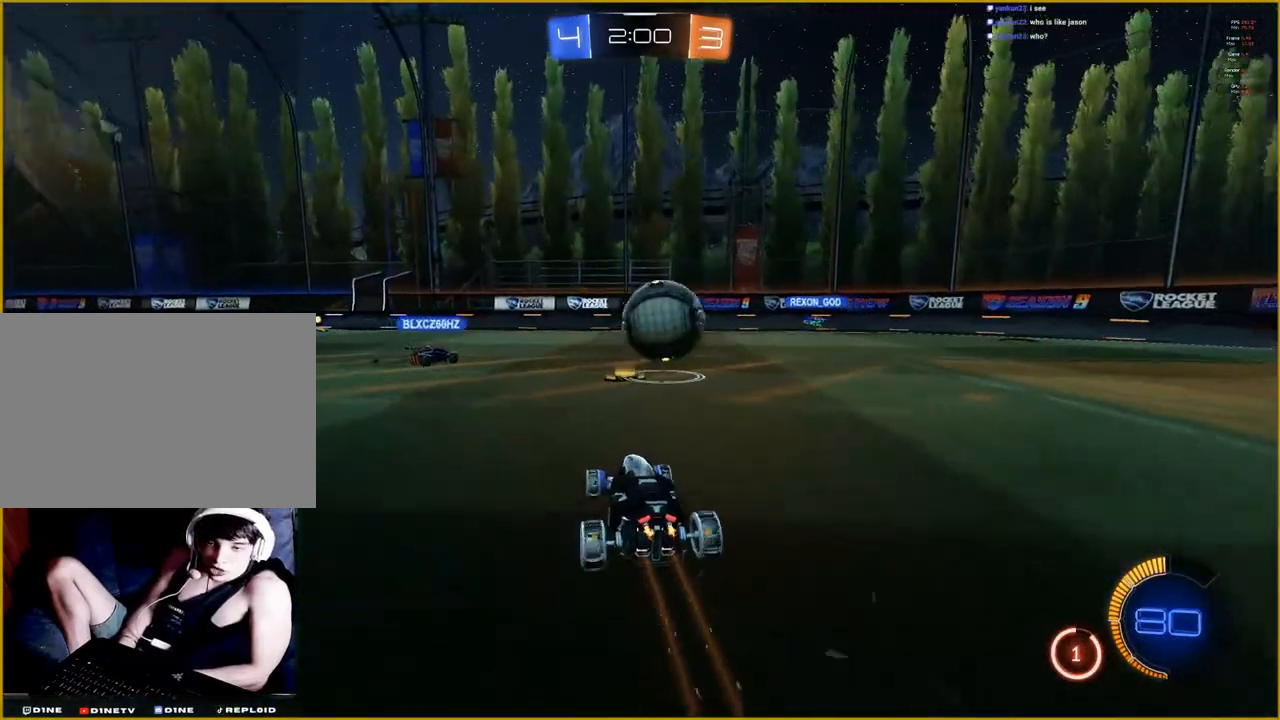
{"buttons": ["R2"], "left_stick": "right", "right_stick": "center", "events": [[250, "left_stick", "right"]]}
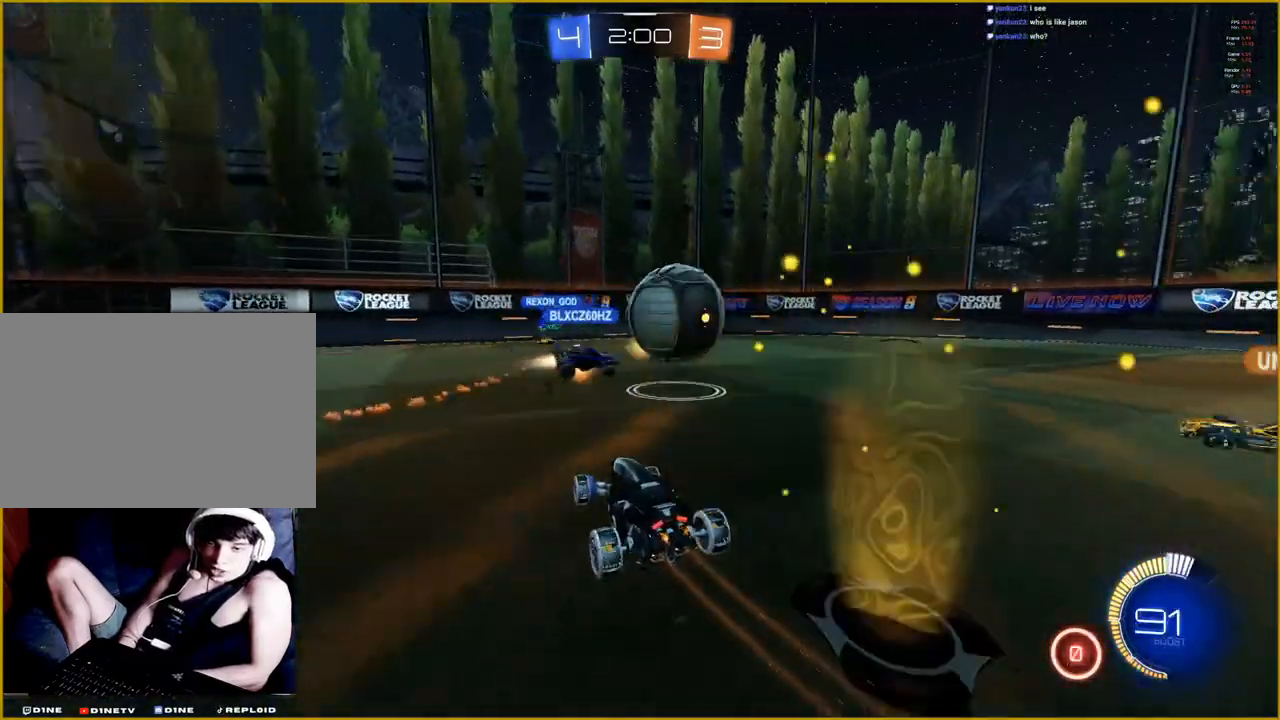
{"buttons": ["R2"], "left_stick": "right", "right_stick": "center", "events": []}
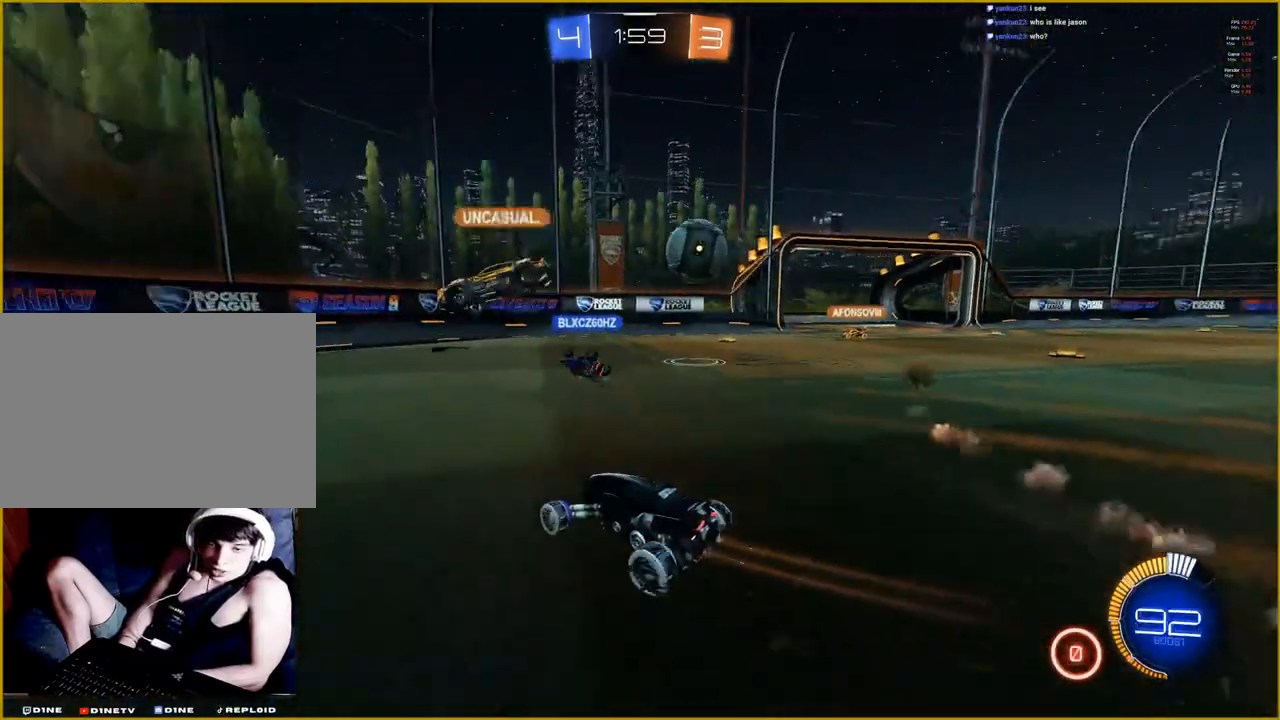
{"buttons": ["R2"], "left_stick": "right", "right_stick": "center", "events": []}
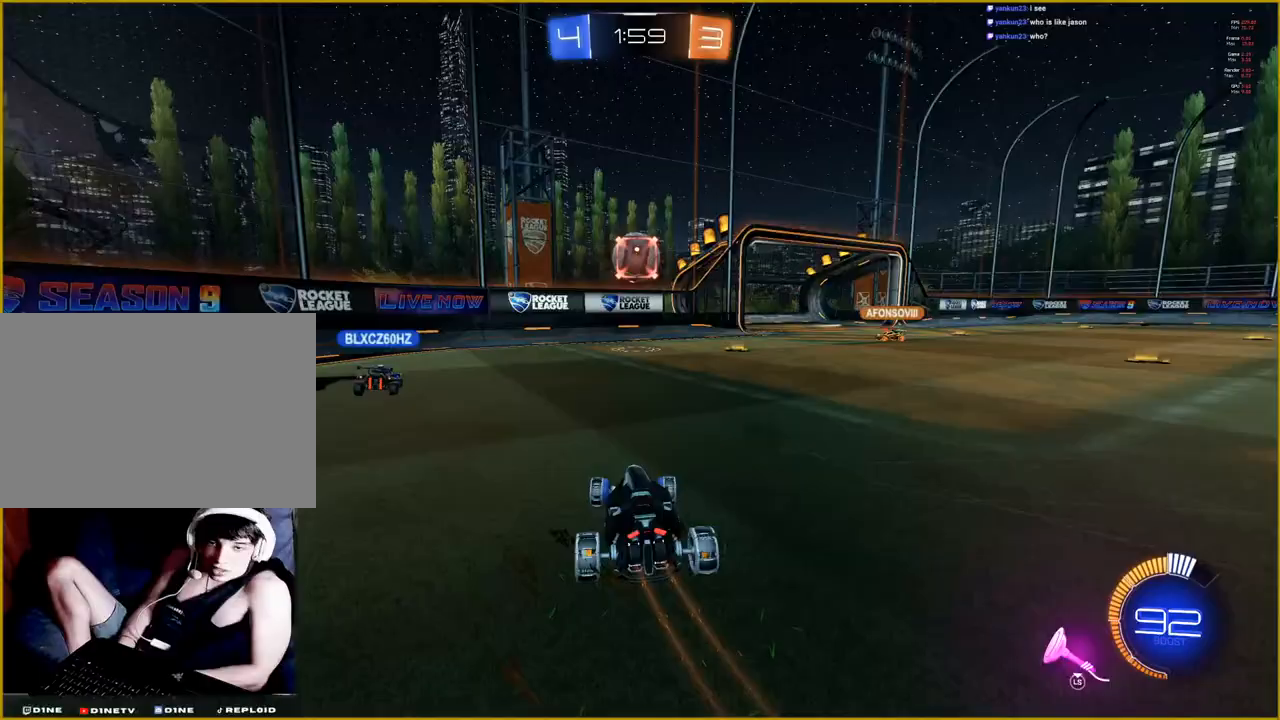
{"buttons": ["R2"], "left_stick": "left", "right_stick": "center", "events": [[200, "left_stick", "center"], [400, "left_stick", "left"]]}
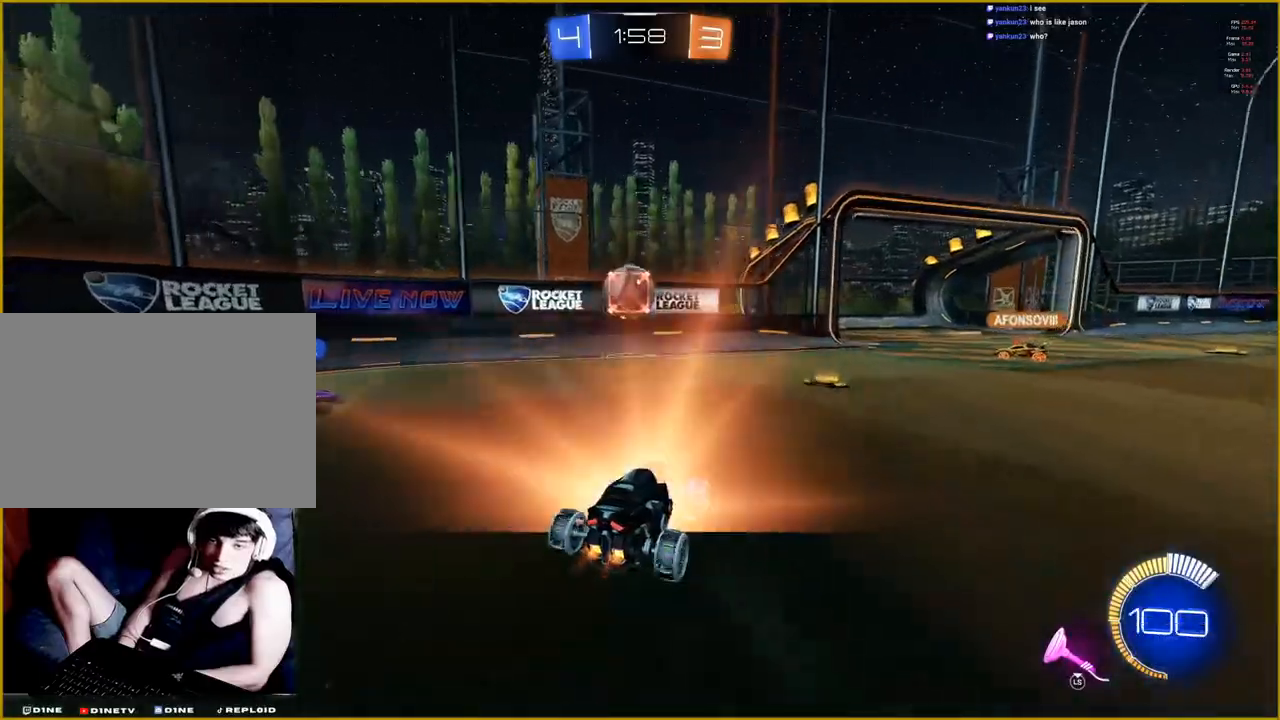
{"buttons": [], "left_stick": "right", "right_stick": "center", "events": [[50, "left_stick", "center"], [333, "left_stick", "right"], [417, "R2", "up"]]}
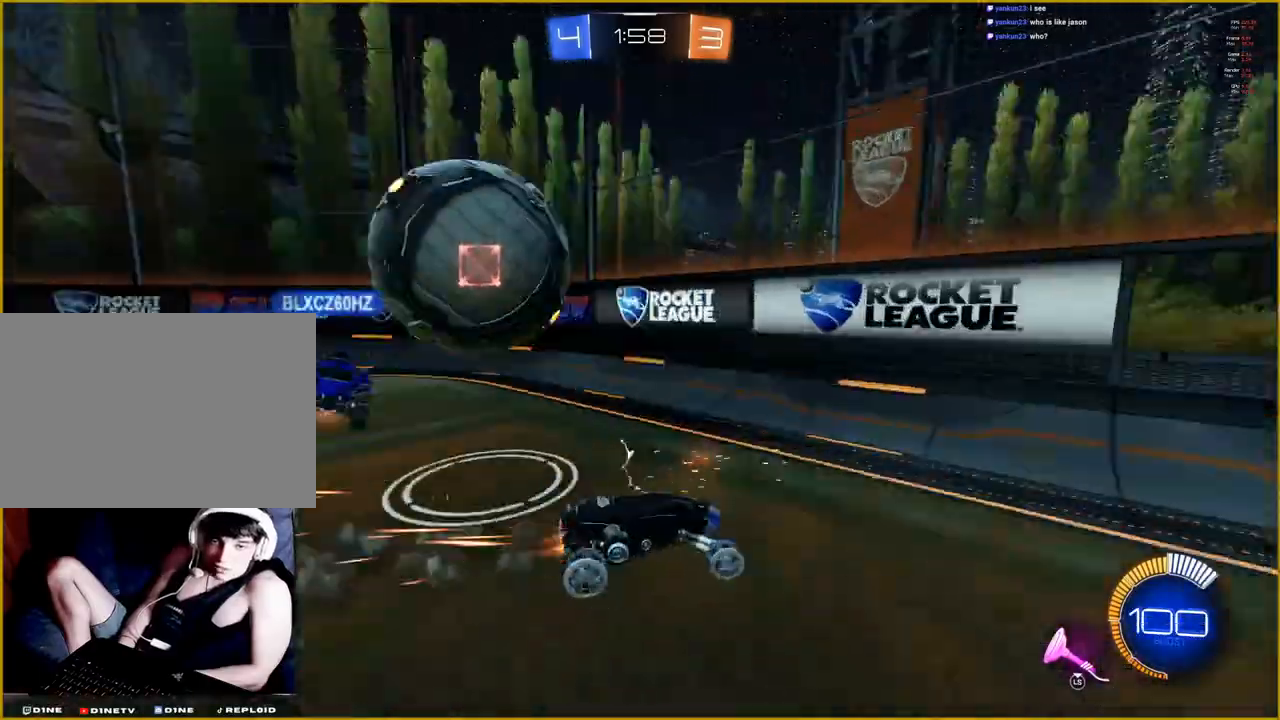
{"buttons": ["R2"], "left_stick": "center", "right_stick": "center", "events": [[50, "R2", "down"], [100, "left_stick", "center"], [267, "left_stick", "right"], [433, "left_stick", "center"]]}
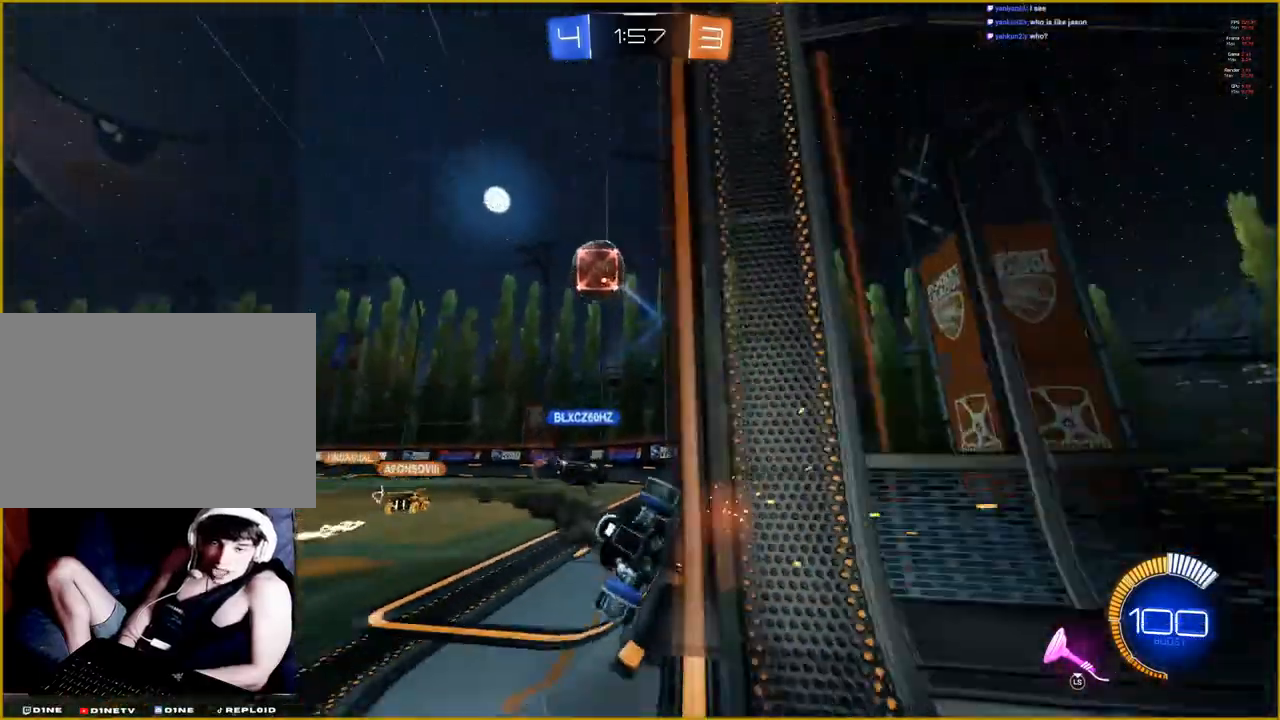
{"buttons": ["CROSS", "R1", "R2"], "left_stick": "right", "right_stick": "center", "events": [[217, "left_stick", "up-right"], [283, "R1", "down"], [333, "L3", "down"], [333, "left_stick", "right"], [367, "CROSS", "down"], [483, "L3", "up"]]}
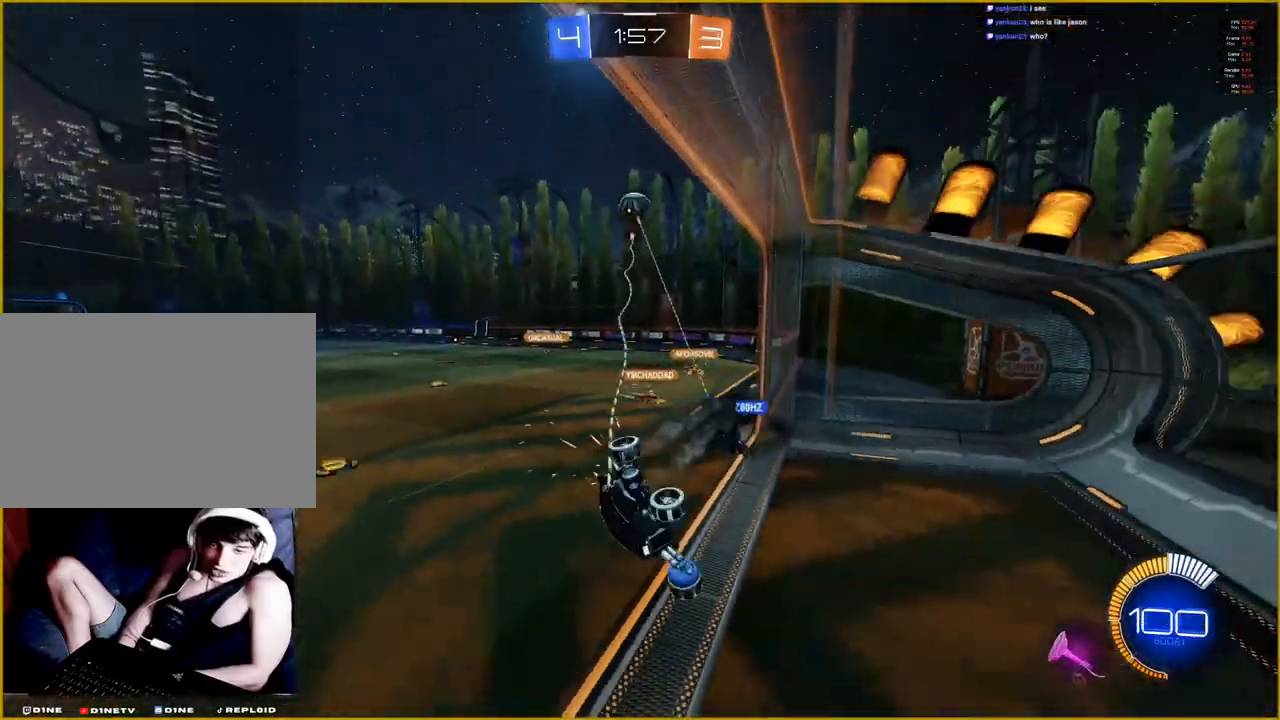
{"buttons": ["CROSS", "R1", "R2"], "left_stick": "right", "right_stick": "center", "events": []}
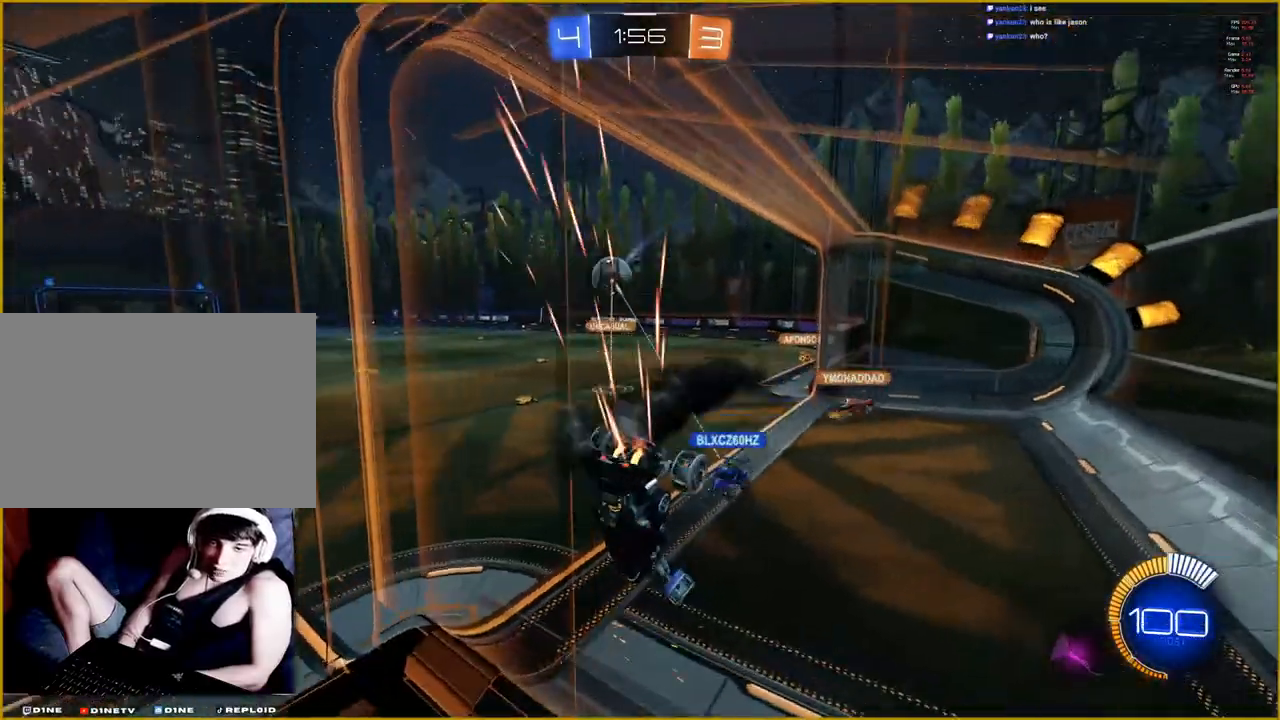
{"buttons": ["CROSS", "R1", "R2"], "left_stick": "right", "right_stick": "center", "events": []}
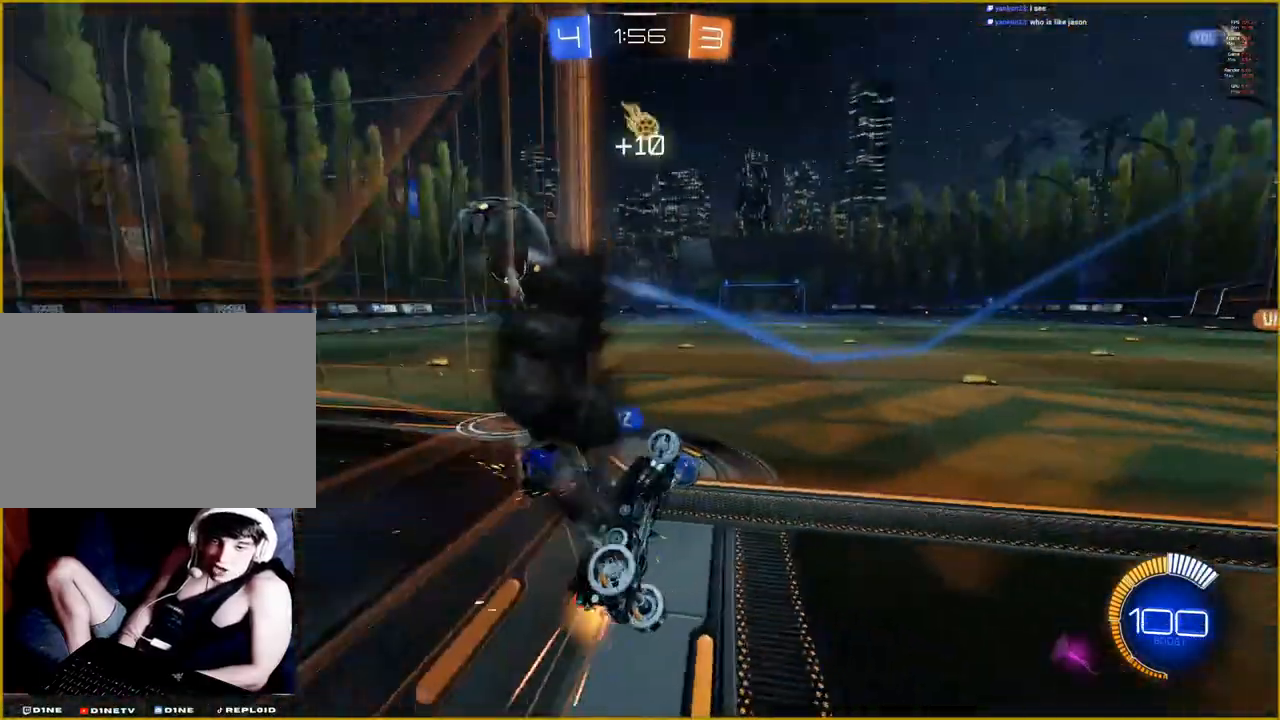
{"buttons": ["CROSS", "R1", "R2"], "left_stick": "right", "right_stick": "center", "events": []}
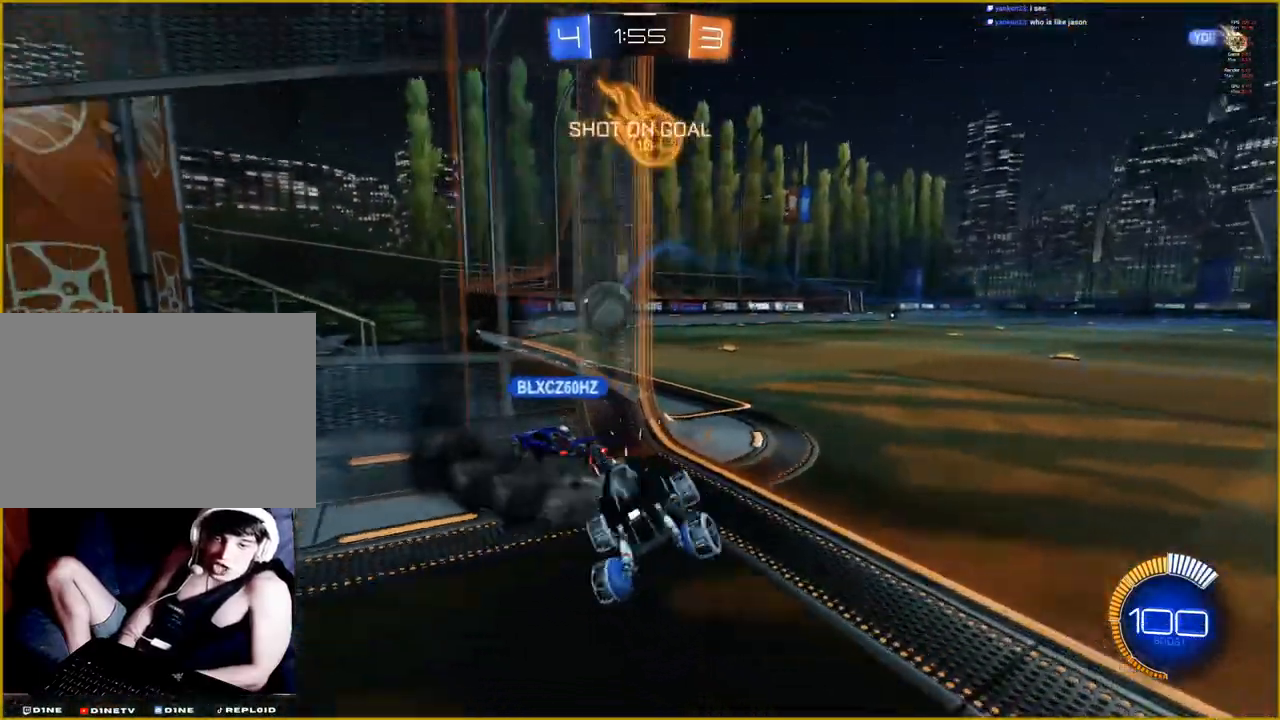
{"buttons": ["R2"], "left_stick": "center", "right_stick": "center", "events": [[17, "CROSS", "up"], [17, "R1", "up"], [333, "left_stick", "center"]]}
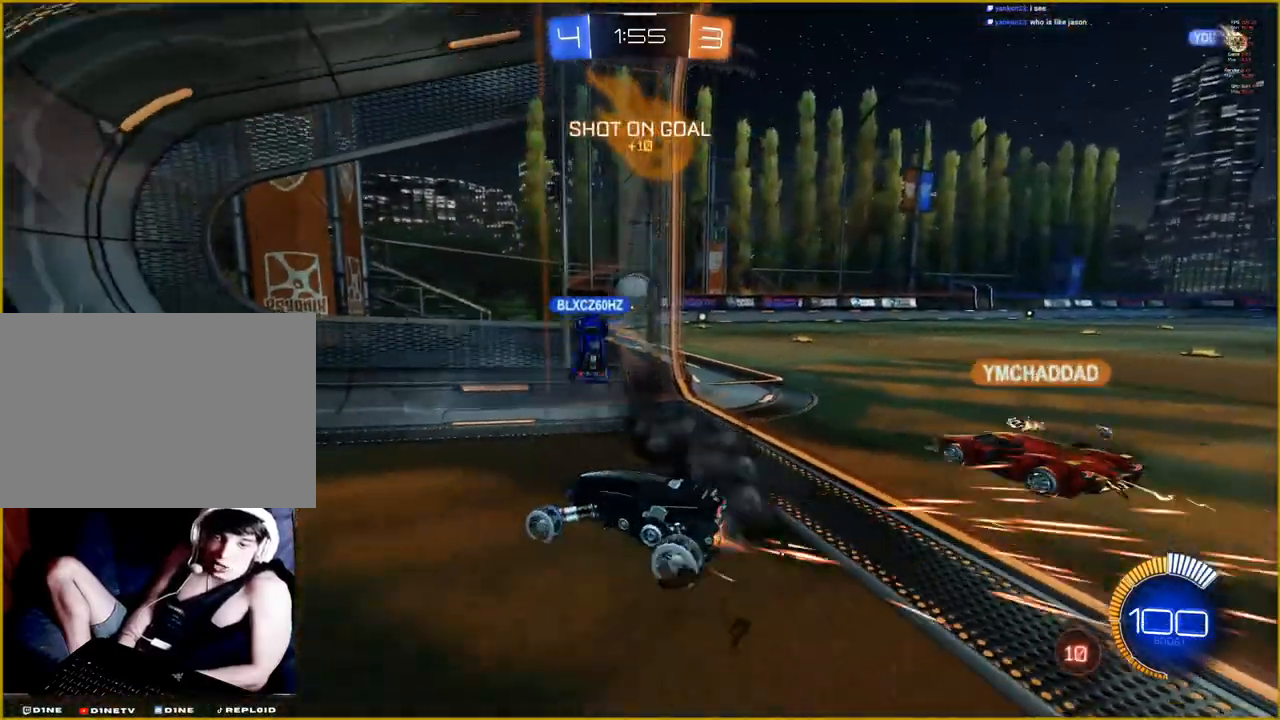
{"buttons": ["R2"], "left_stick": "right", "right_stick": "center", "events": [[67, "left_stick", "right"]]}
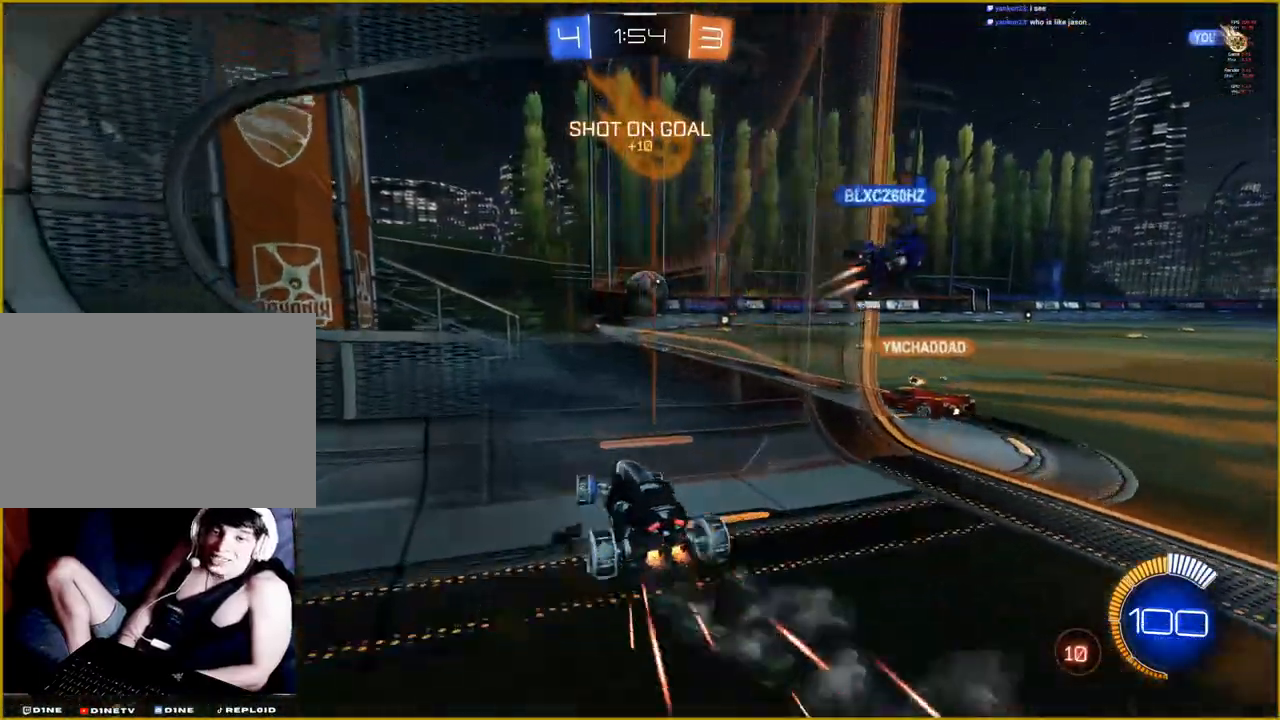
{"buttons": ["CROSS", "L1", "R2"], "left_stick": "right", "right_stick": "center", "events": [[250, "CROSS", "down"], [283, "L1", "down"], [350, "CROSS", "up"], [433, "CROSS", "down"]]}
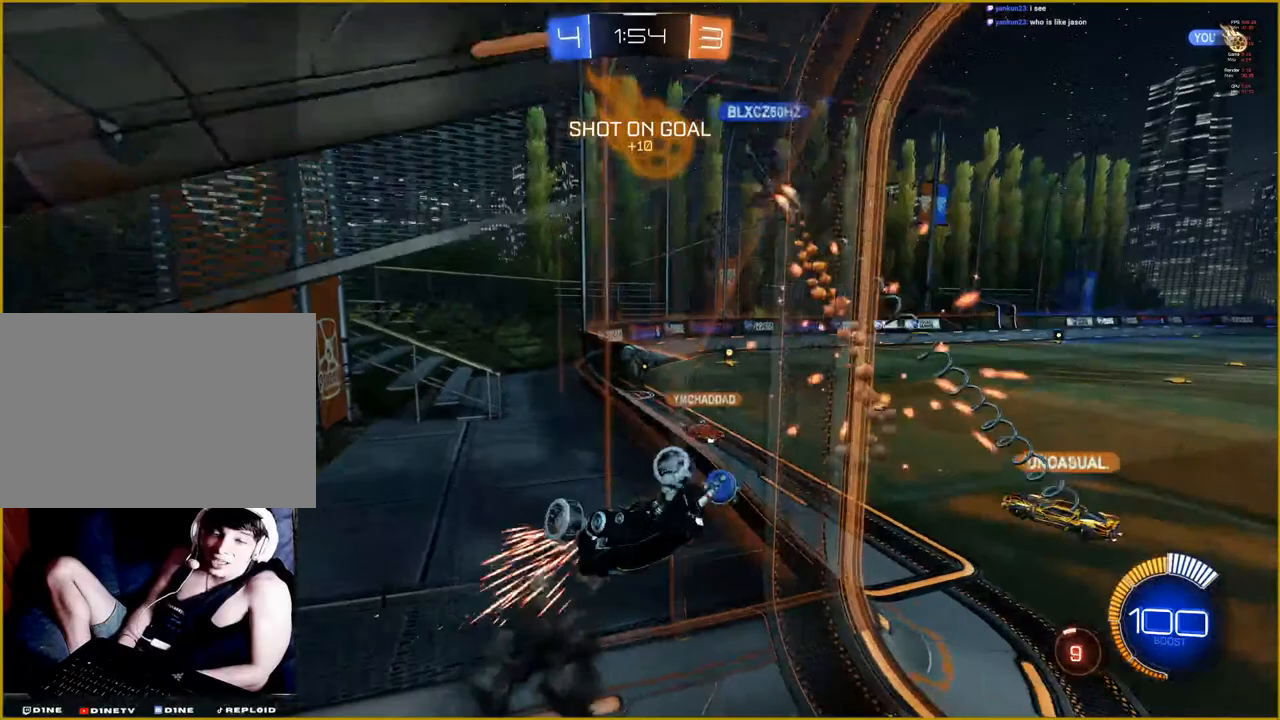
{"buttons": ["L1"], "left_stick": "right", "right_stick": "right", "events": [[50, "CROSS", "up"], [50, "R2", "up"], [417, "right_stick", "right"]]}
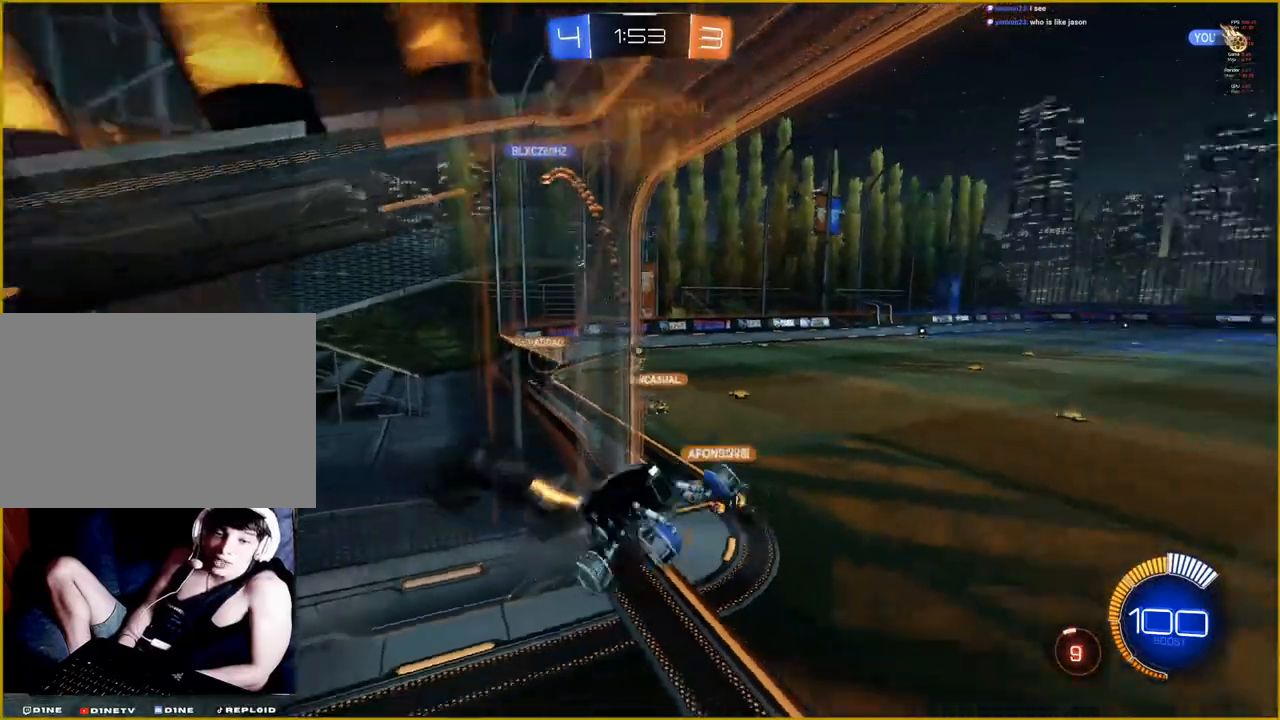
{"buttons": ["R2"], "left_stick": "center", "right_stick": "right", "events": [[83, "R2", "down"], [200, "R2", "up"], [267, "L1", "up"], [317, "left_stick", "center"], [433, "R2", "down"]]}
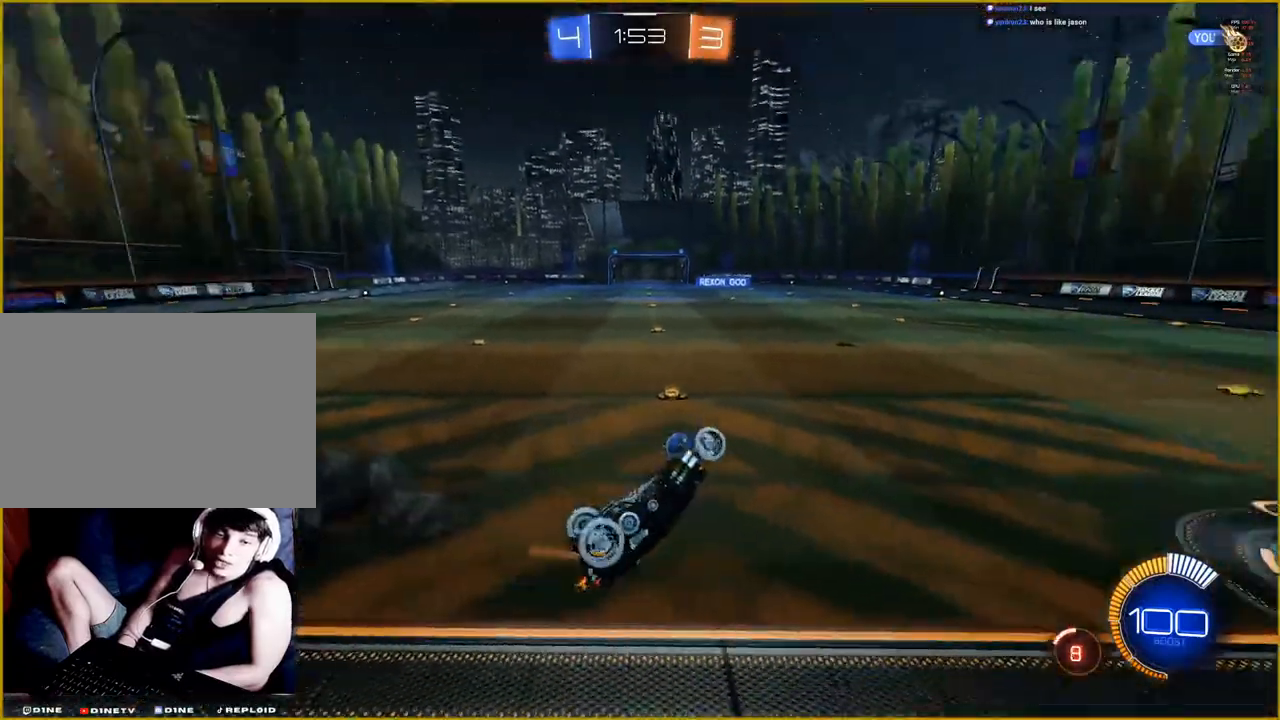
{"buttons": ["L1", "R2"], "left_stick": "left", "right_stick": "right", "events": [[83, "left_stick", "left"], [167, "L1", "down"]]}
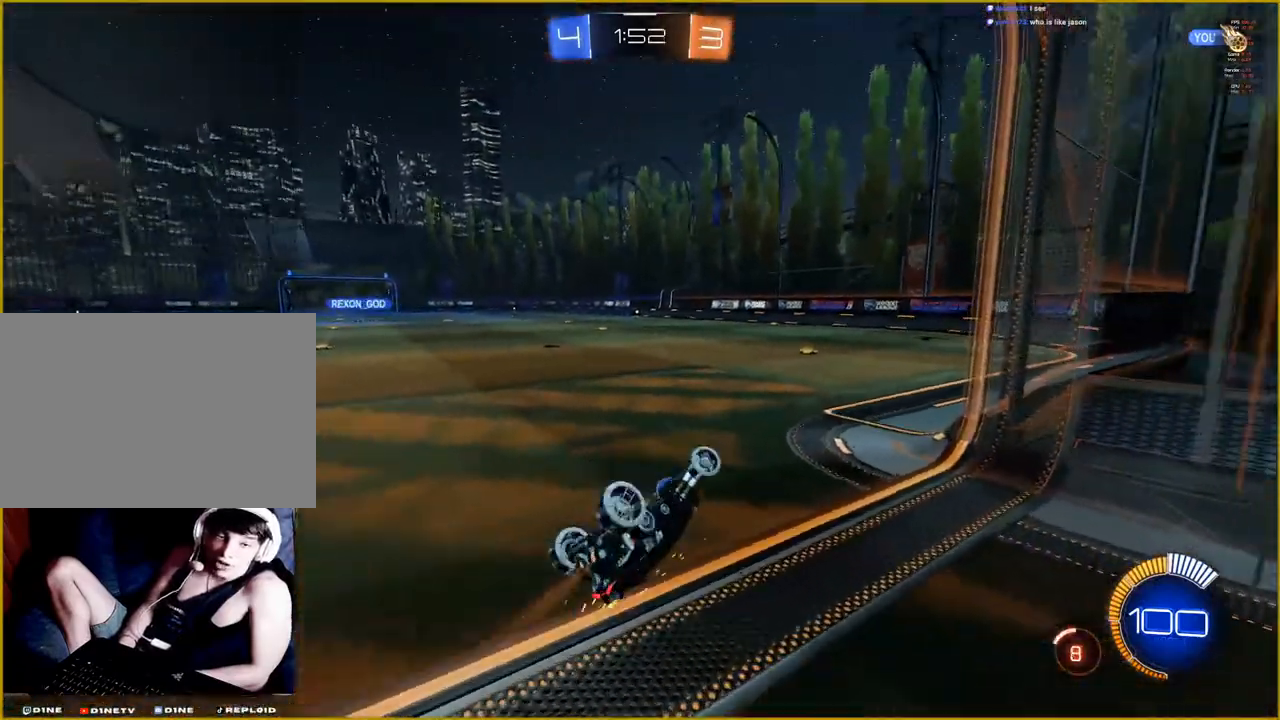
{"buttons": ["R2"], "left_stick": "center", "right_stick": "right", "events": [[217, "L1", "up"], [333, "left_stick", "center"]]}
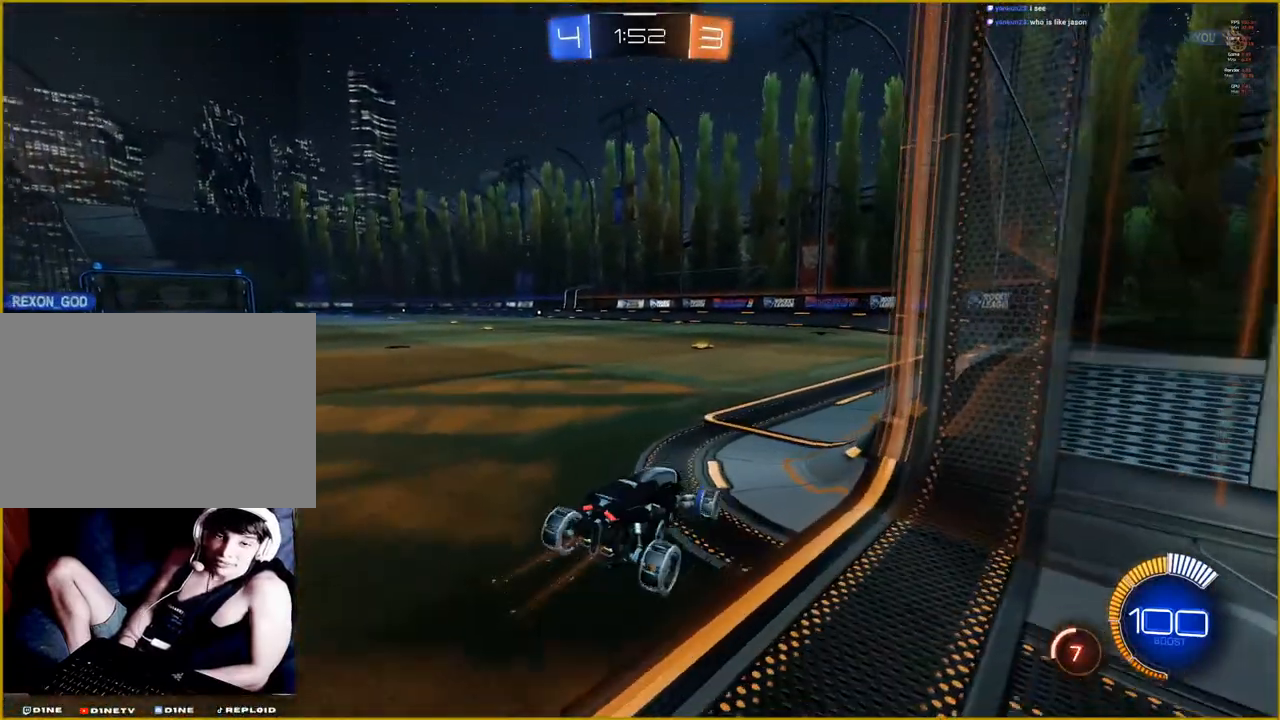
{"buttons": ["R2"], "left_stick": "center", "right_stick": "right", "events": []}
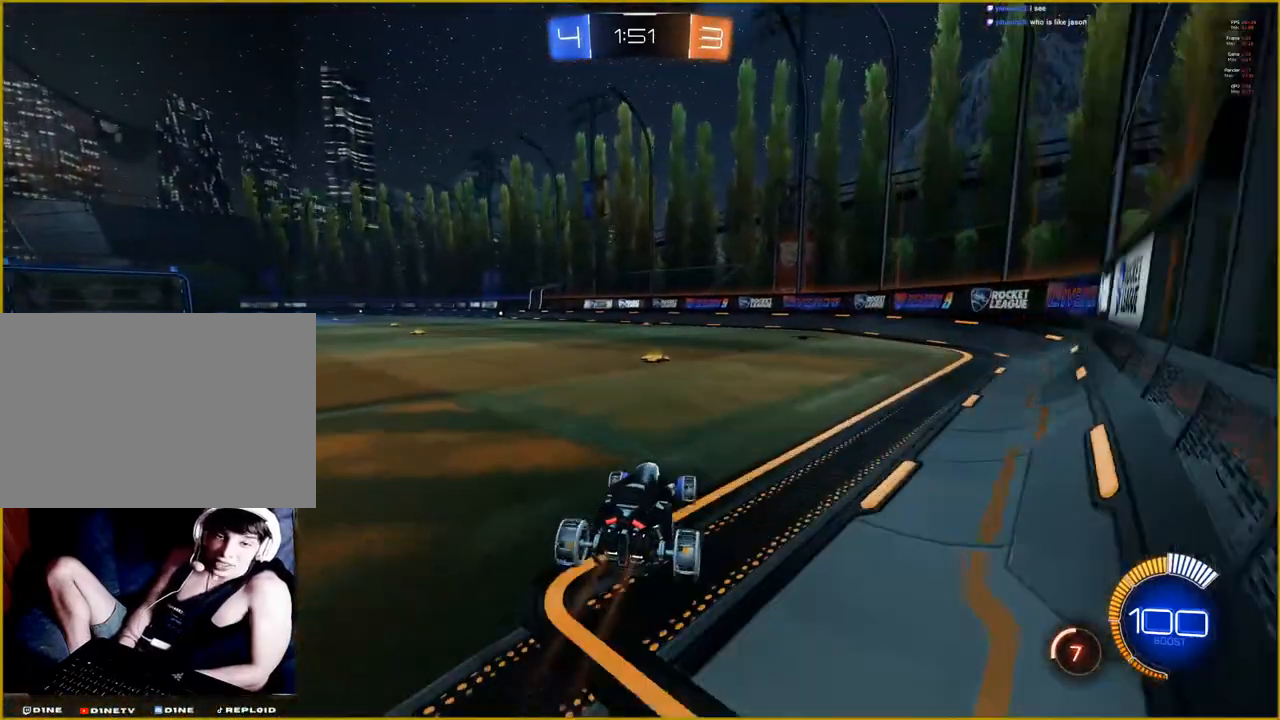
{"buttons": ["R2"], "left_stick": "center", "right_stick": "right", "events": [[50, "left_stick", "left"], [167, "left_stick", "center"]]}
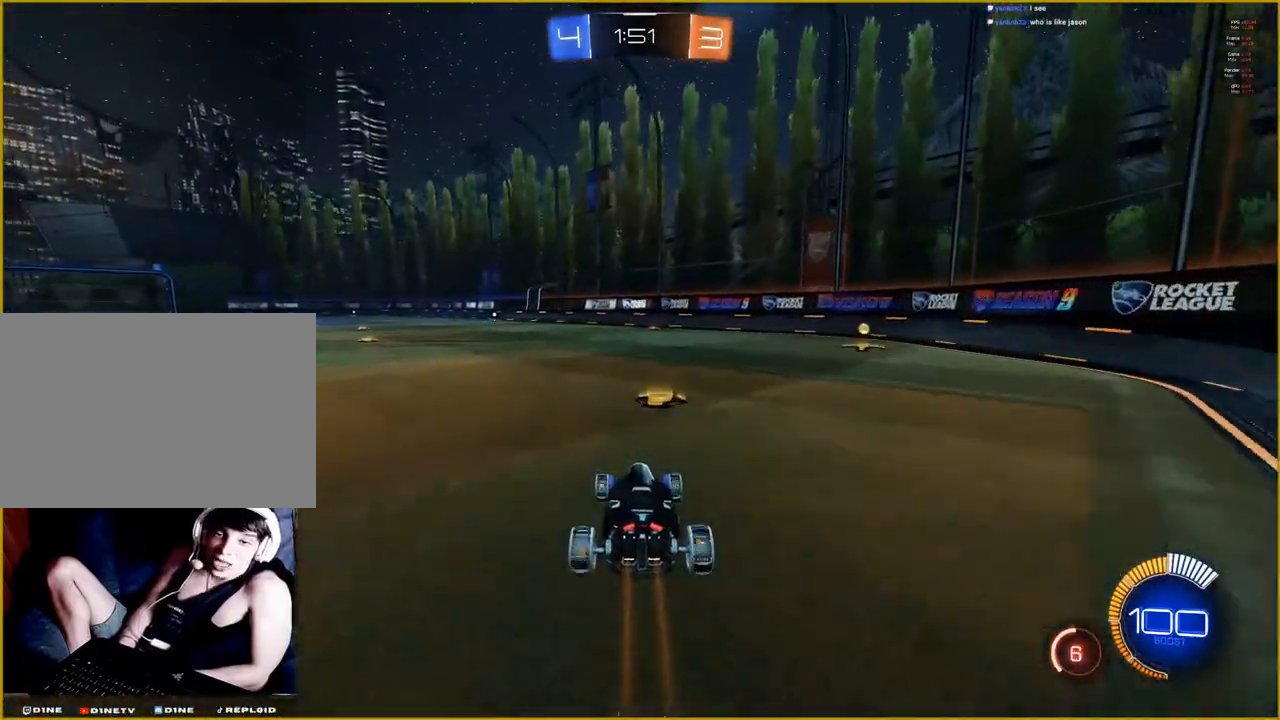
{"buttons": ["R2"], "left_stick": "right", "right_stick": "right", "events": [[283, "left_stick", "right"]]}